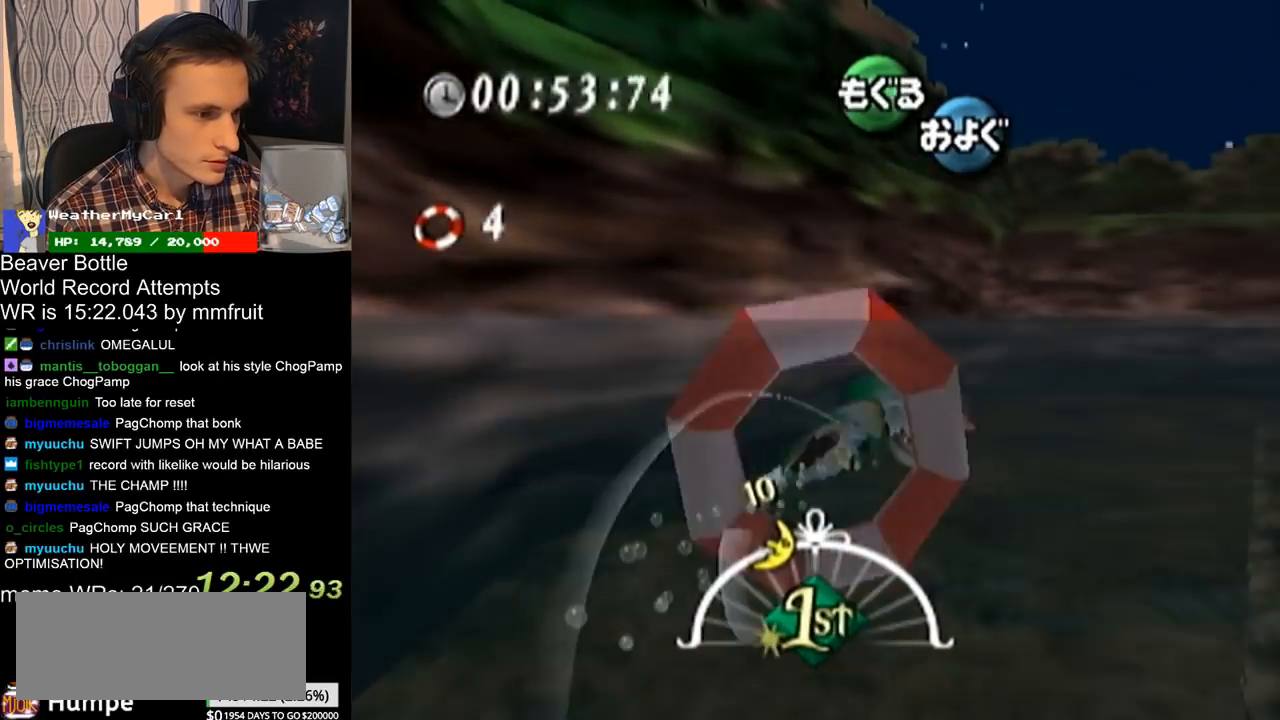
Gameplay with a controller (Nintendo layout); each line is a JSON object with the inputs held at the frame after it. "events" lists button and stick changes between this image and that frame as [ms after this image, input, new state], when the widget could be followed in between. Not read: L3 R3 START.
{"buttons": ["A"], "left_stick": "center", "right_stick": "center", "events": [[133, "left_stick", "down"], [300, "left_stick", "center"]]}
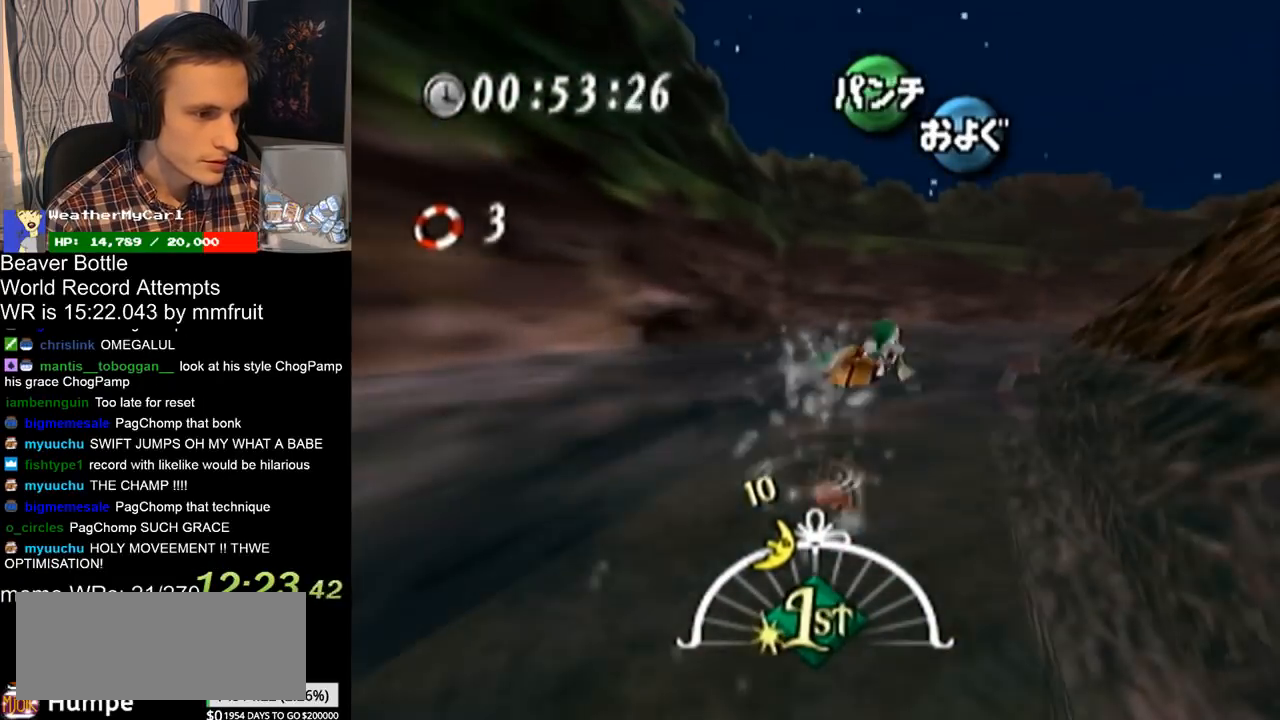
{"buttons": ["A"], "left_stick": "center", "right_stick": "center"}
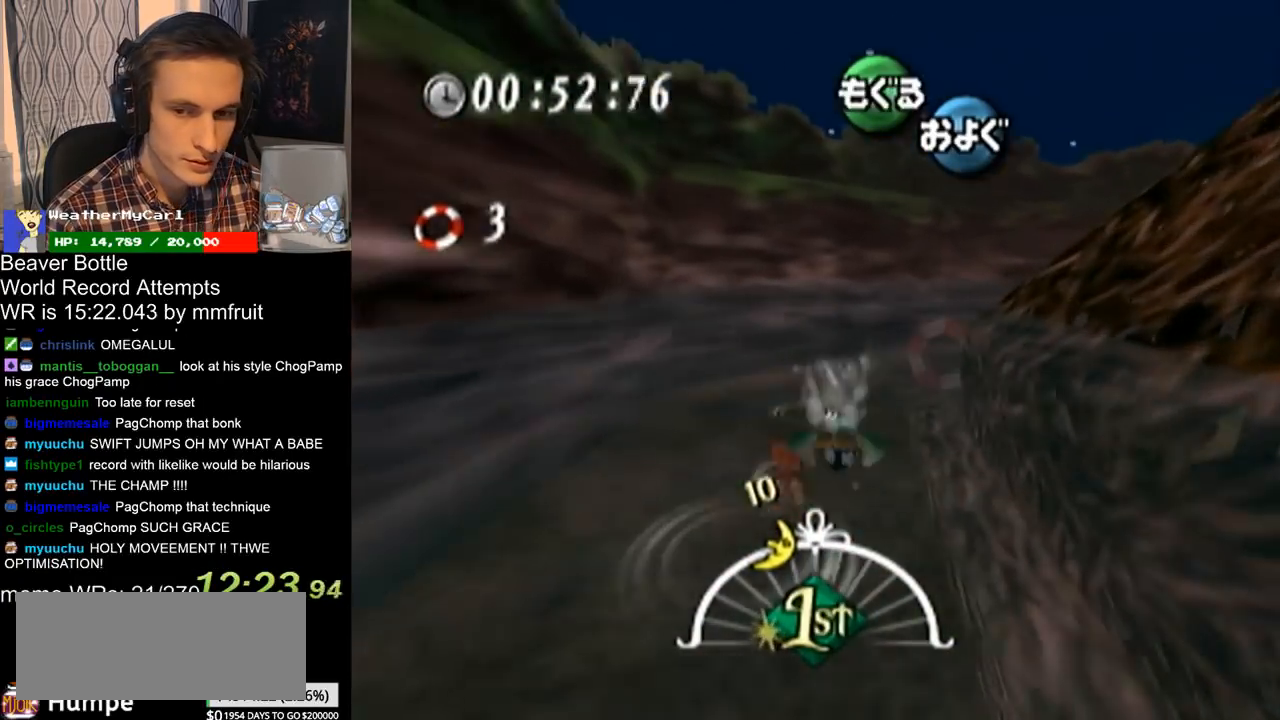
{"buttons": ["A"], "left_stick": "center", "right_stick": "center", "events": [[167, "left_stick", "down"], [433, "left_stick", "center"]]}
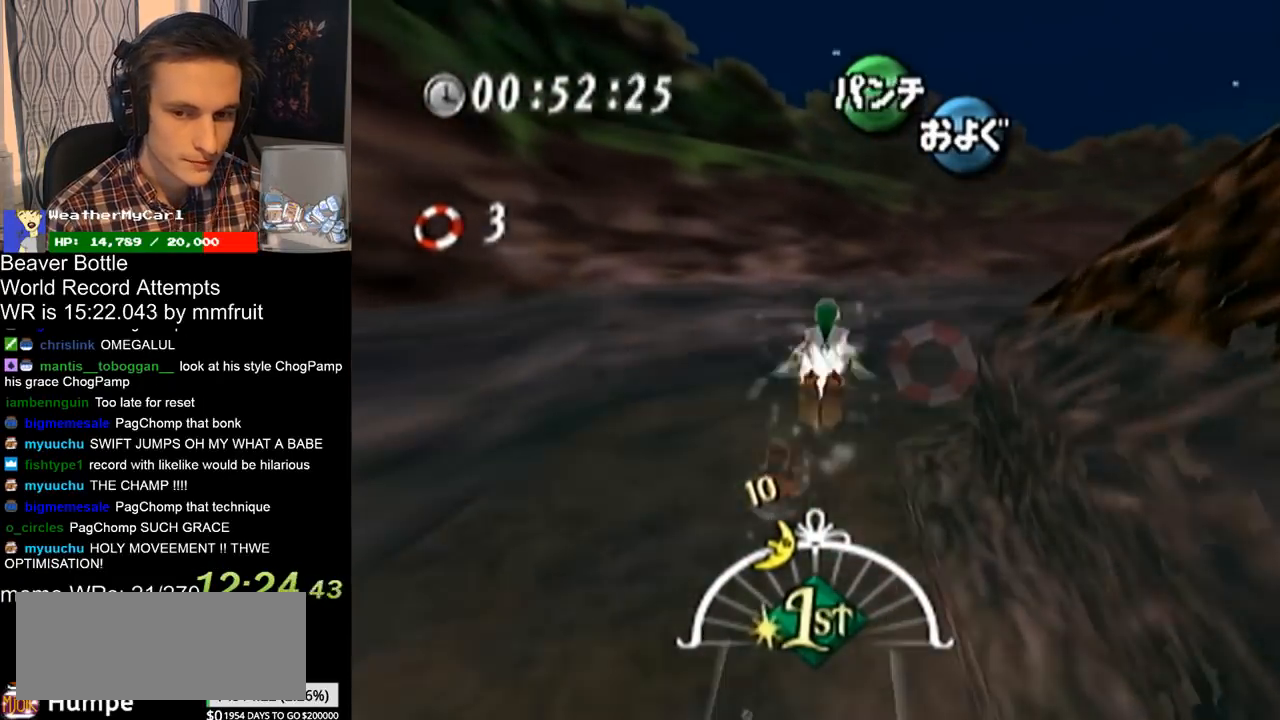
{"buttons": ["A"], "left_stick": "center", "right_stick": "center"}
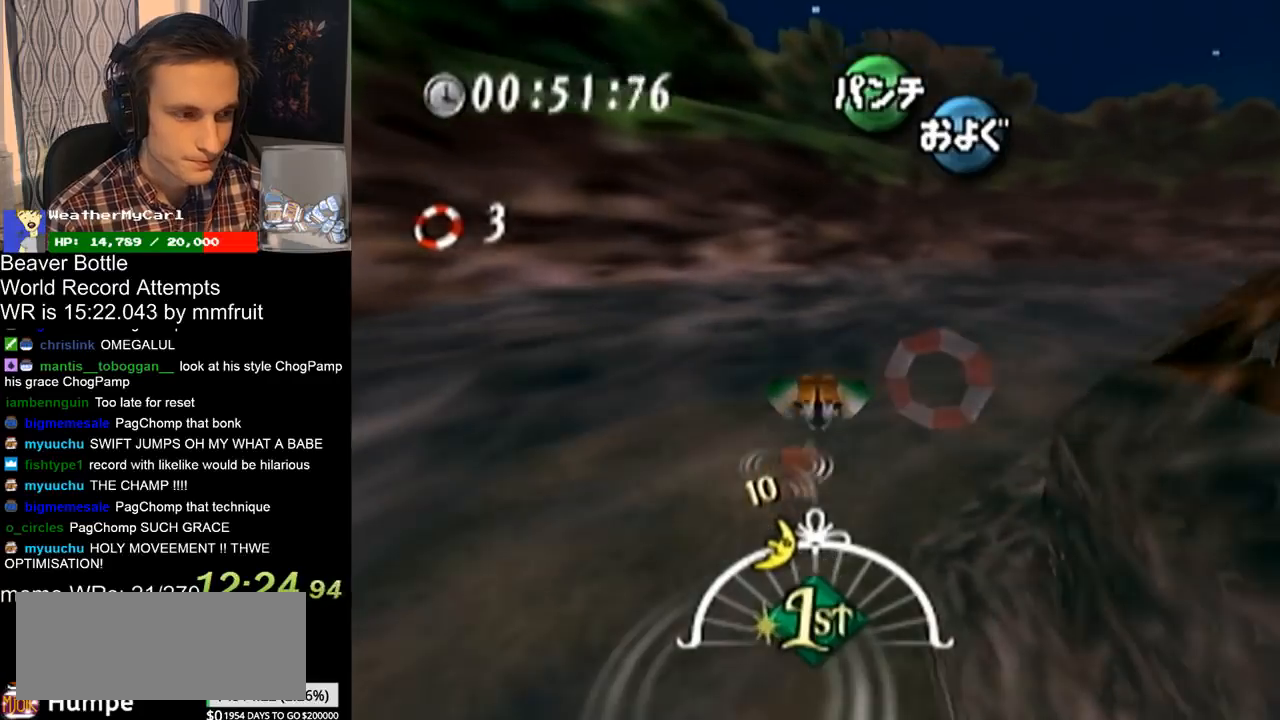
{"buttons": ["A"], "left_stick": "center", "right_stick": "center", "events": [[167, "left_stick", "right"], [400, "left_stick", "center"]]}
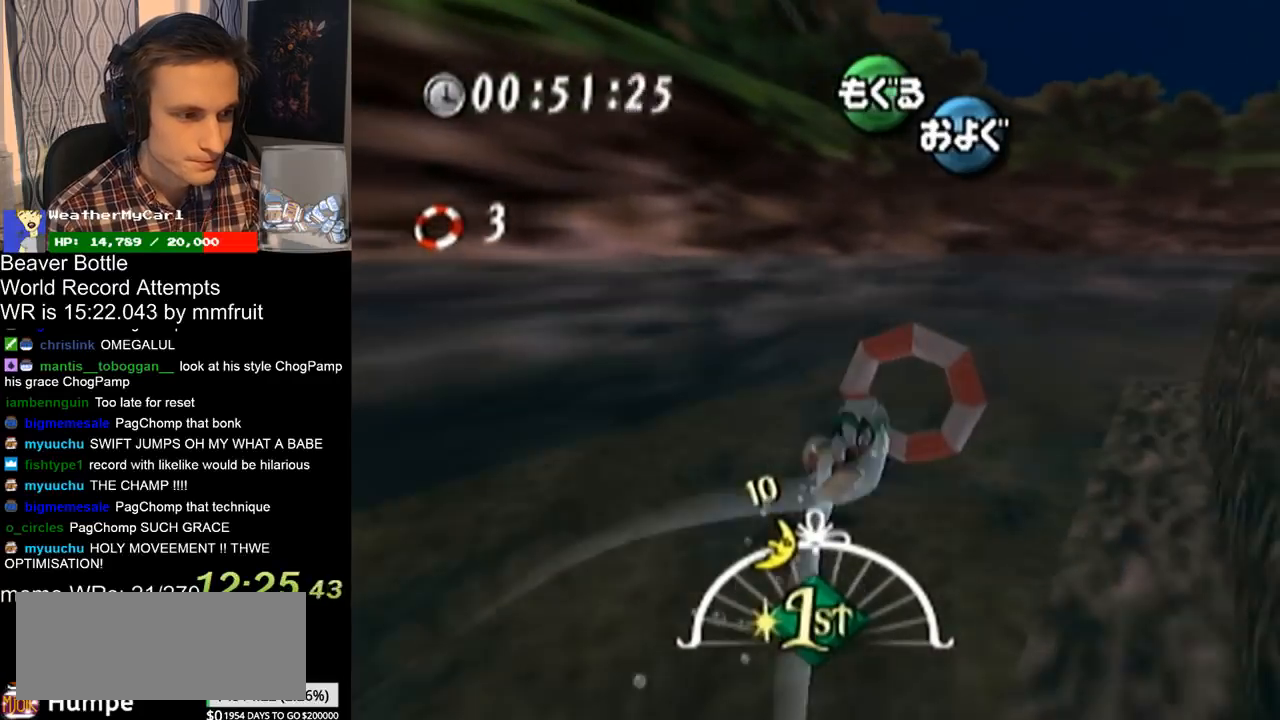
{"buttons": ["A"], "left_stick": "up", "right_stick": "center", "events": [[367, "left_stick", "up"]]}
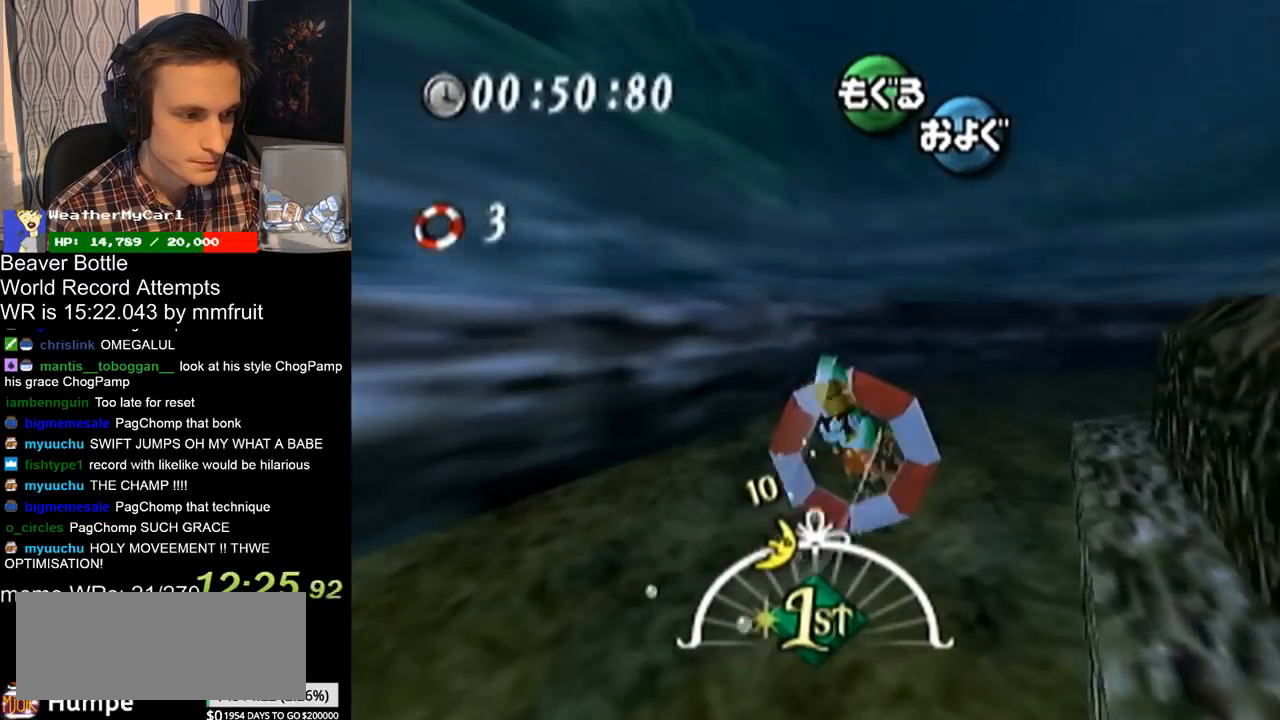
{"buttons": ["A"], "left_stick": "up", "right_stick": "center", "events": [[67, "left_stick", "center"], [300, "left_stick", "up"]]}
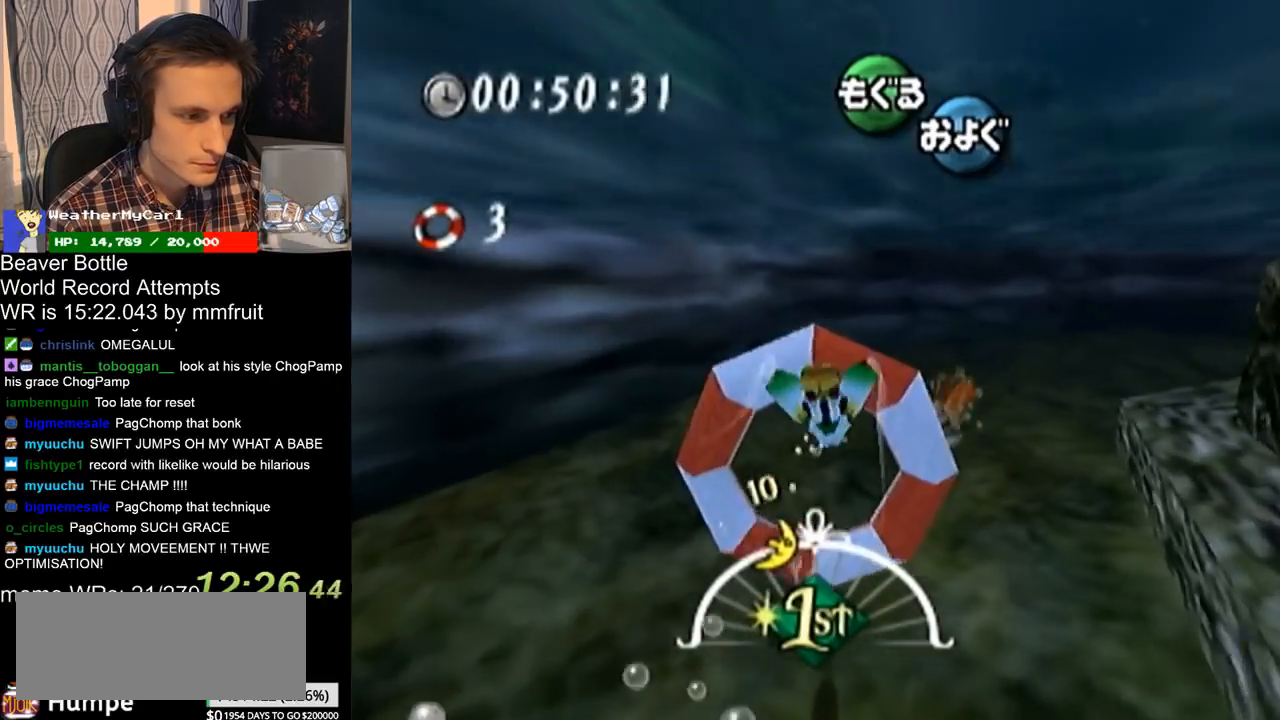
{"buttons": ["A"], "left_stick": "down-right", "right_stick": "center", "events": [[133, "left_stick", "center"], [267, "left_stick", "down-right"]]}
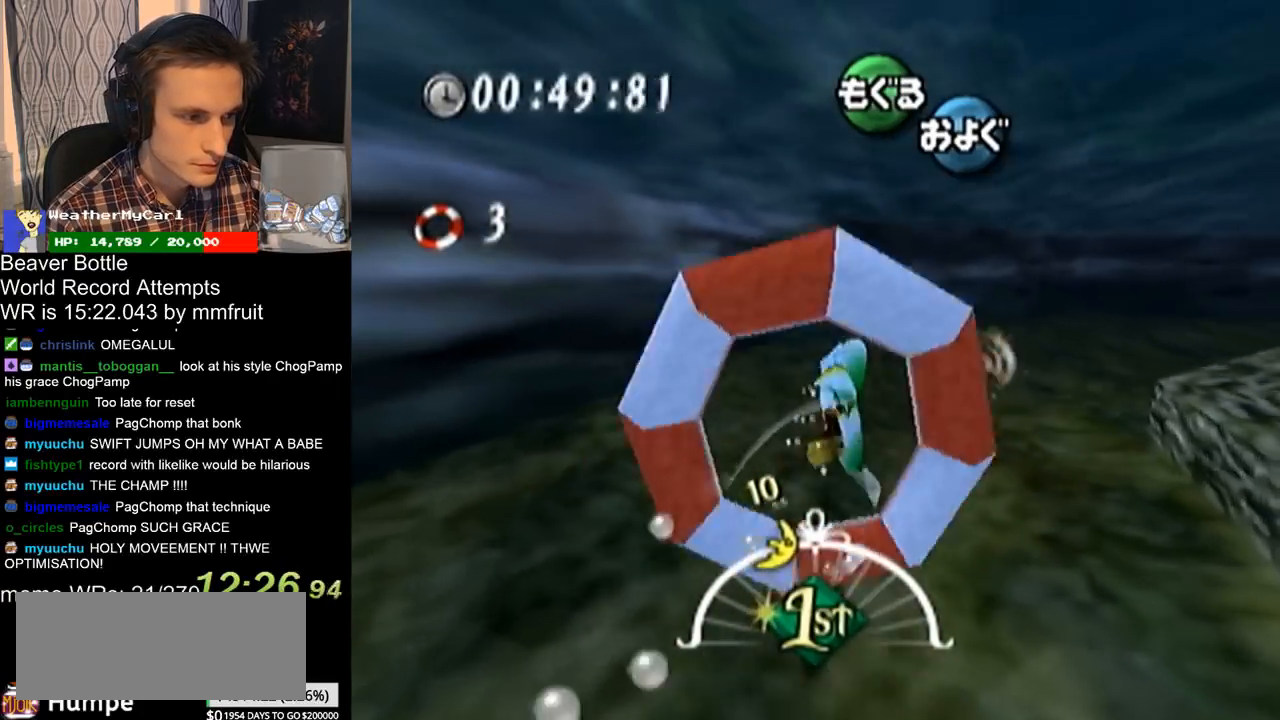
{"buttons": ["A"], "left_stick": "center", "right_stick": "center", "events": [[433, "left_stick", "center"]]}
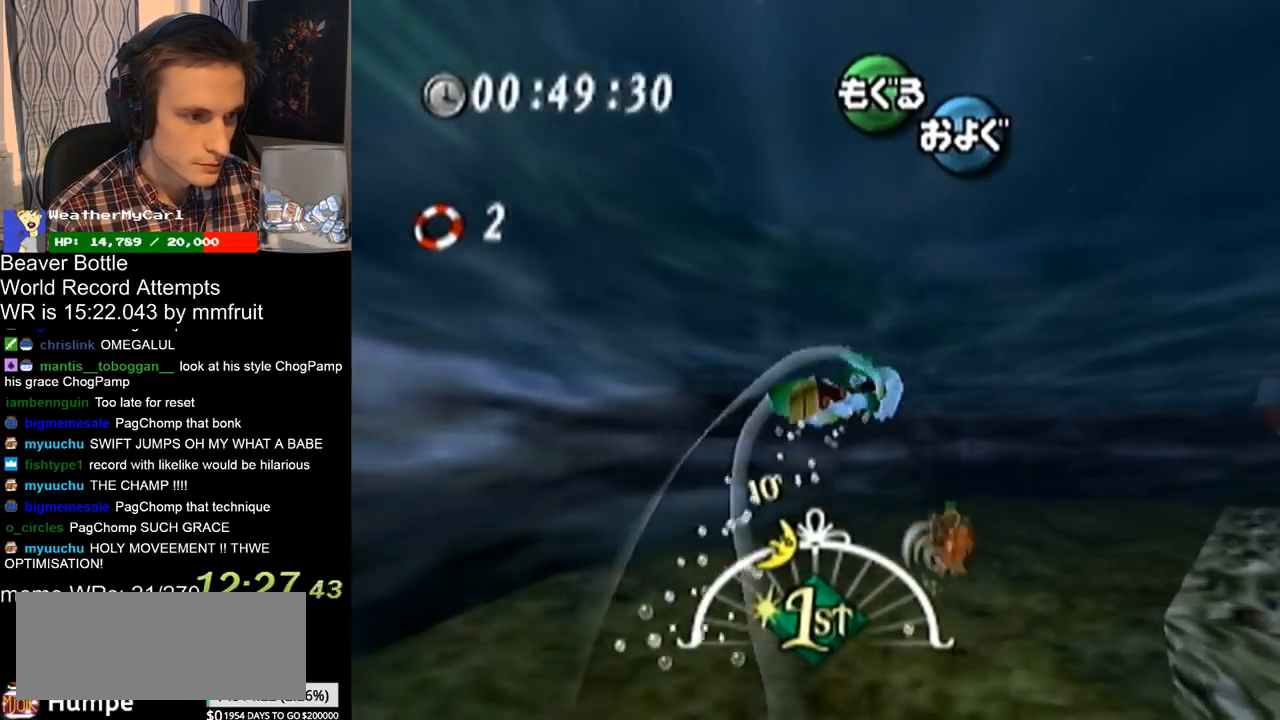
{"buttons": ["A"], "left_stick": "center", "right_stick": "center", "events": [[100, "left_stick", "down-right"], [267, "left_stick", "down"], [400, "left_stick", "center"]]}
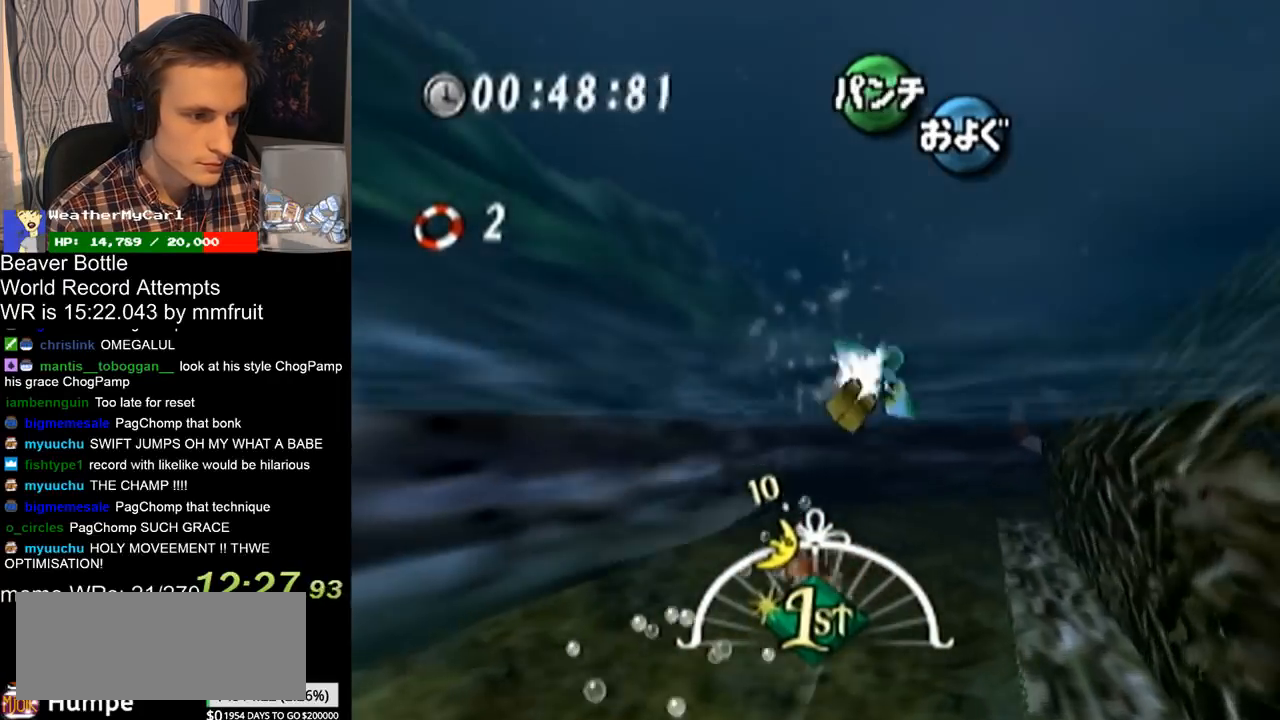
{"buttons": ["A"], "left_stick": "center", "right_stick": "center"}
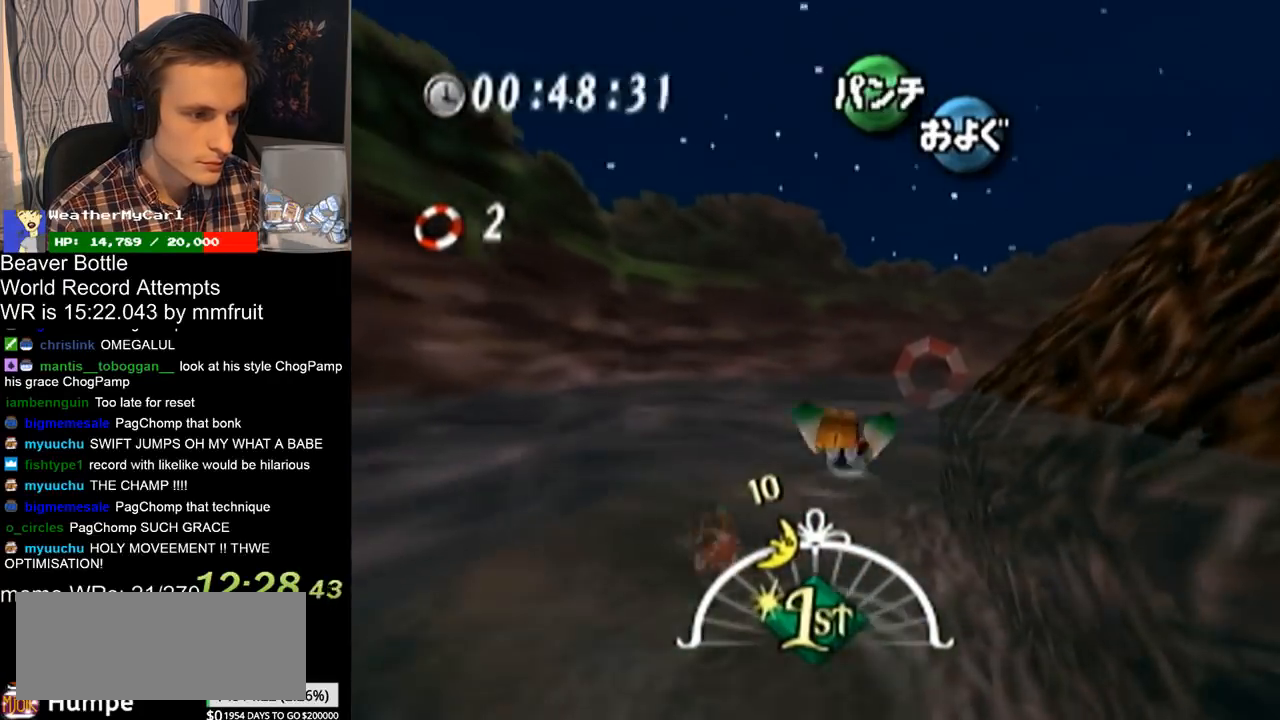
{"buttons": ["A"], "left_stick": "center", "right_stick": "center", "events": [[100, "left_stick", "right"], [267, "left_stick", "down"], [467, "left_stick", "center"]]}
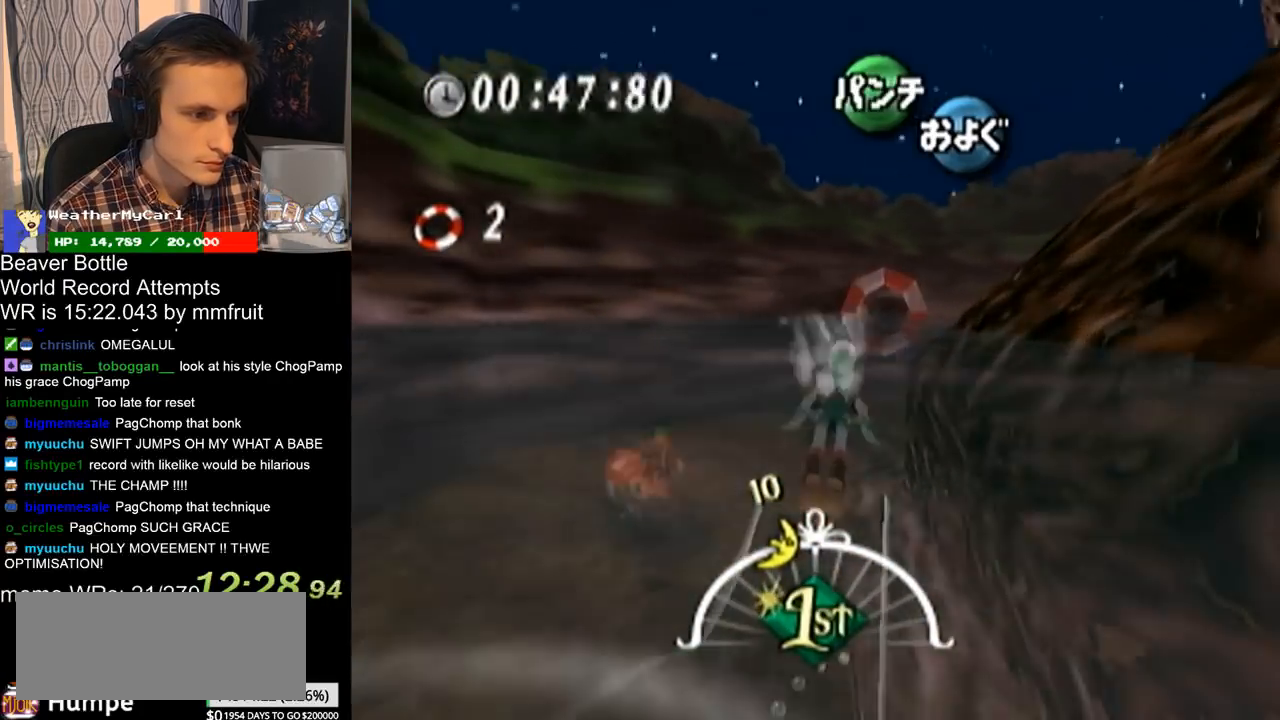
{"buttons": ["A"], "left_stick": "center", "right_stick": "center"}
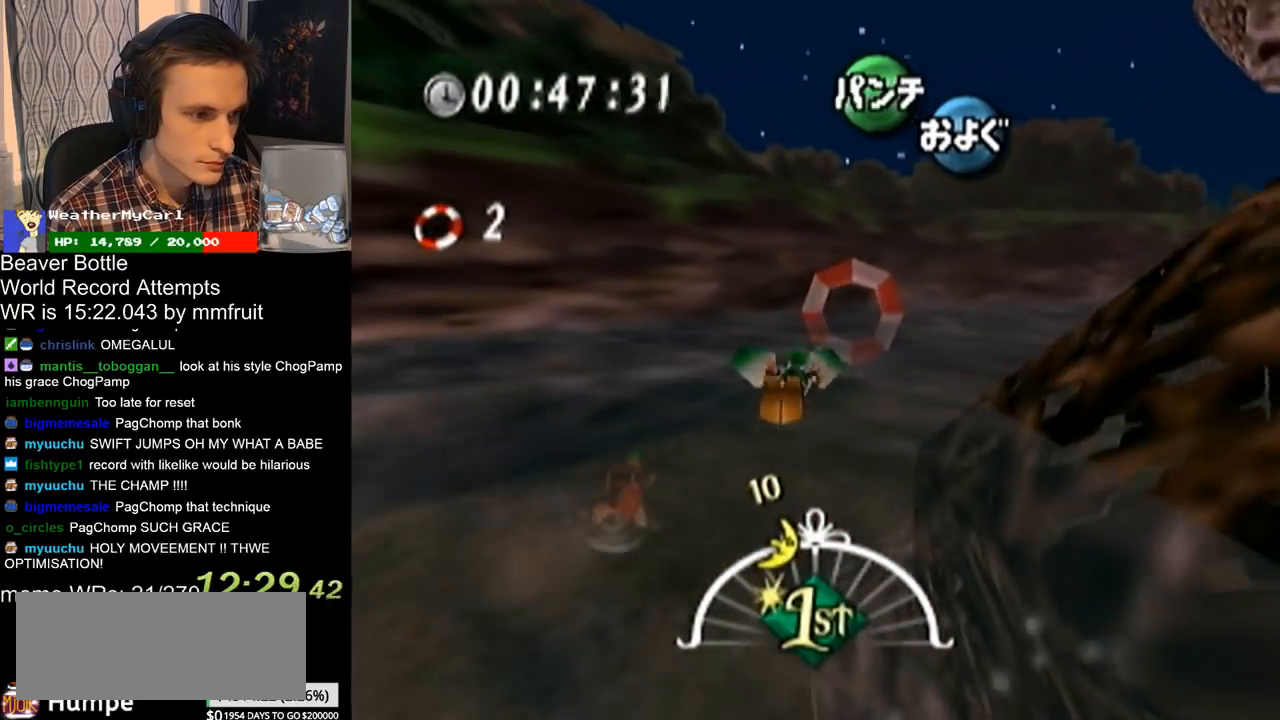
{"buttons": ["A"], "left_stick": "right", "right_stick": "center", "events": [[400, "left_stick", "right"]]}
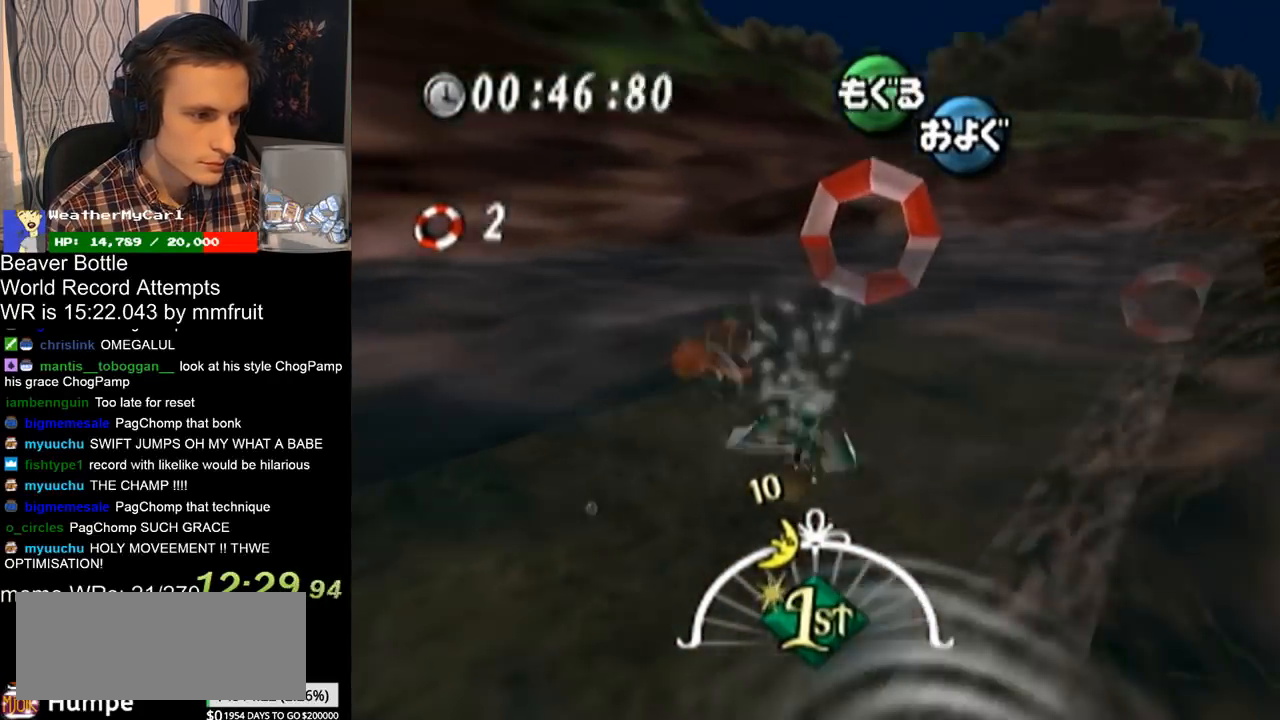
{"buttons": ["A"], "left_stick": "down", "right_stick": "center", "events": [[67, "left_stick", "center"], [233, "left_stick", "right"], [367, "left_stick", "down-right"], [467, "left_stick", "down"]]}
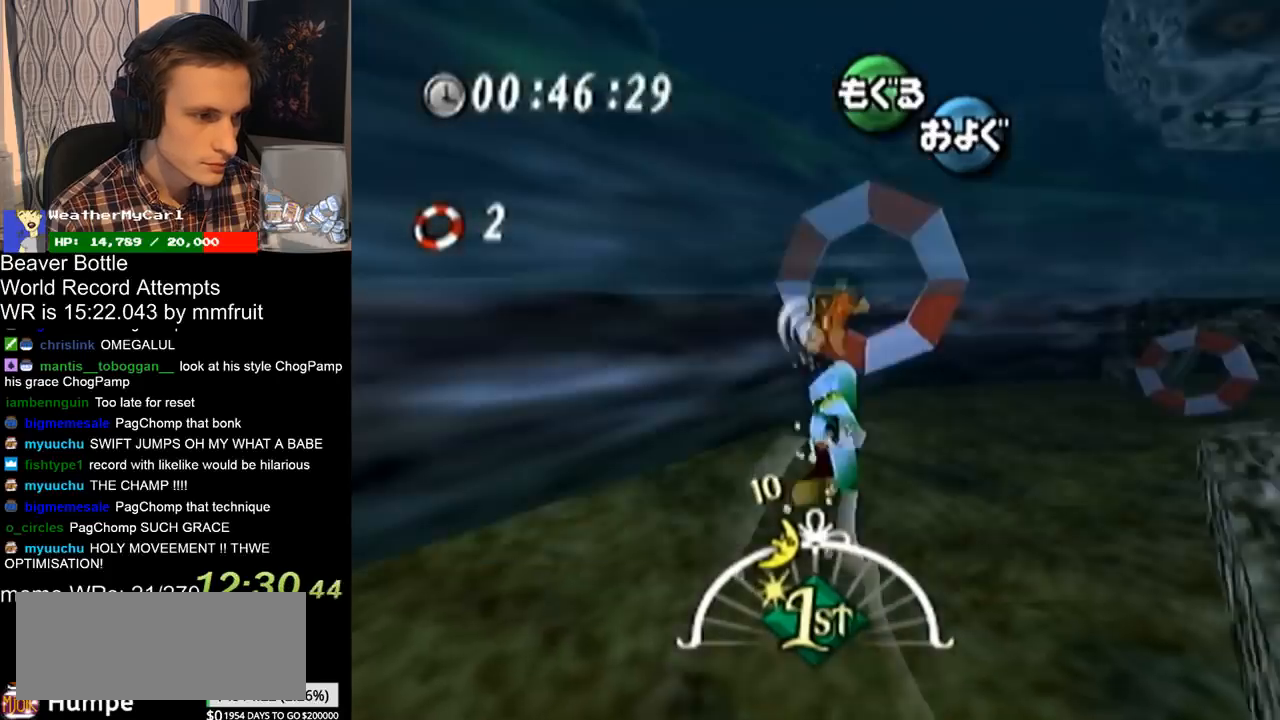
{"buttons": ["A"], "left_stick": "center", "right_stick": "center", "events": [[167, "left_stick", "center"]]}
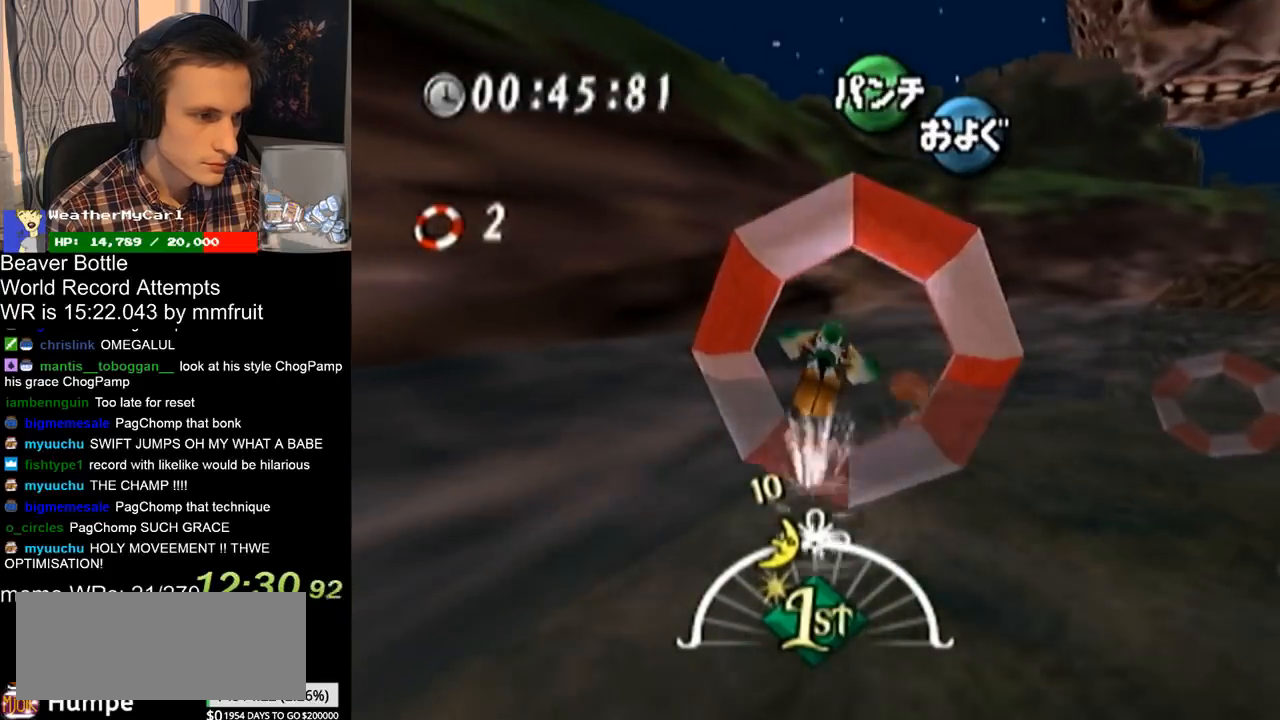
{"buttons": ["A"], "left_stick": "right", "right_stick": "center", "events": [[167, "left_stick", "right"]]}
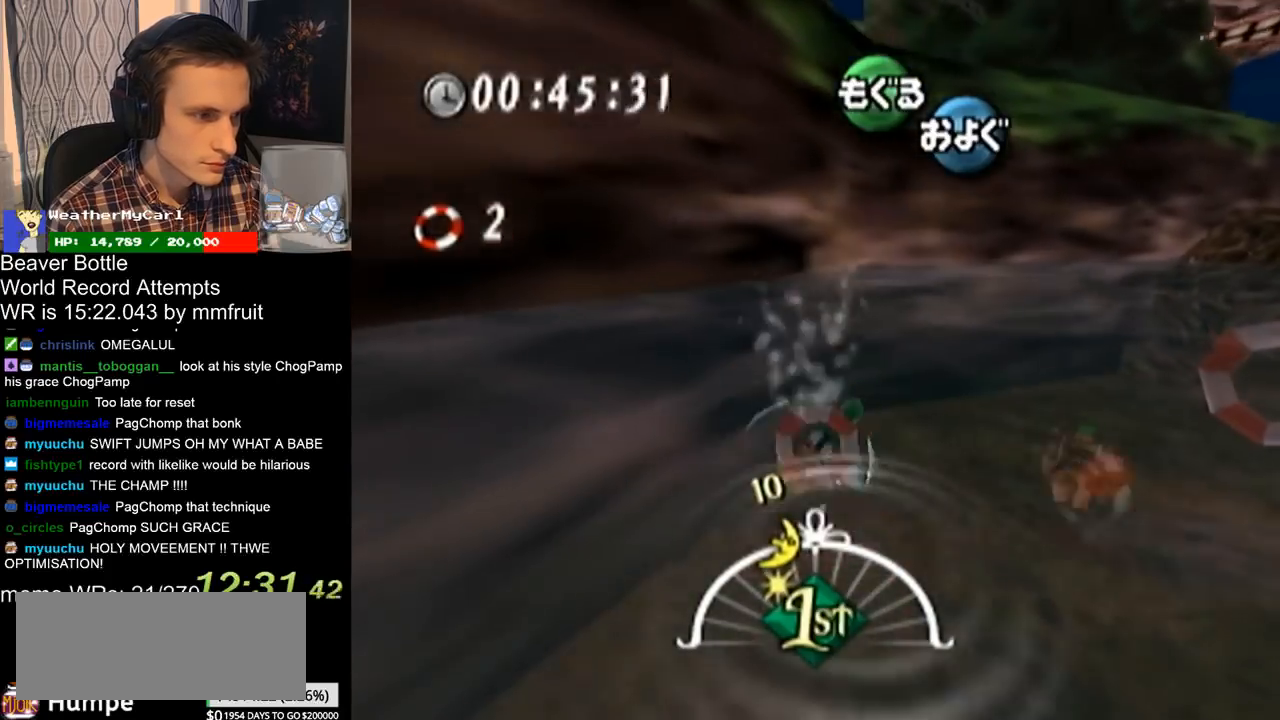
{"buttons": ["A"], "left_stick": "down", "right_stick": "center", "events": [[467, "left_stick", "down"]]}
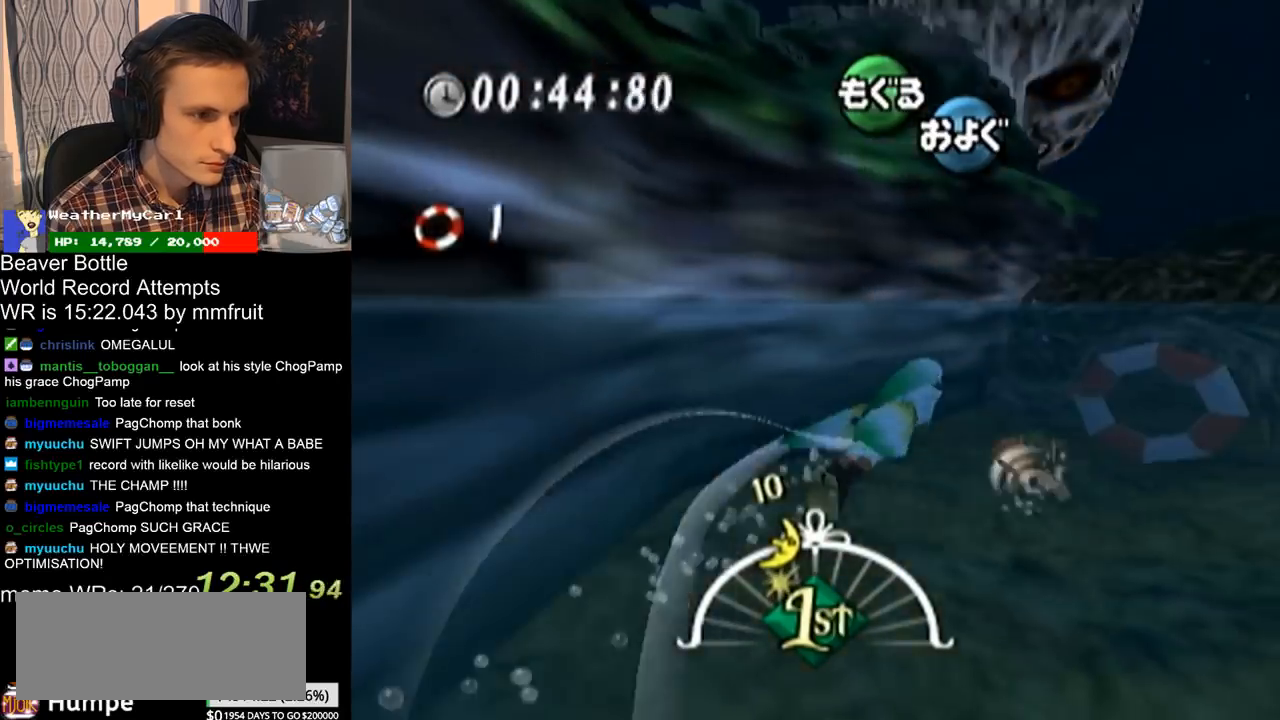
{"buttons": ["A"], "left_stick": "center", "right_stick": "center", "events": [[167, "left_stick", "center"]]}
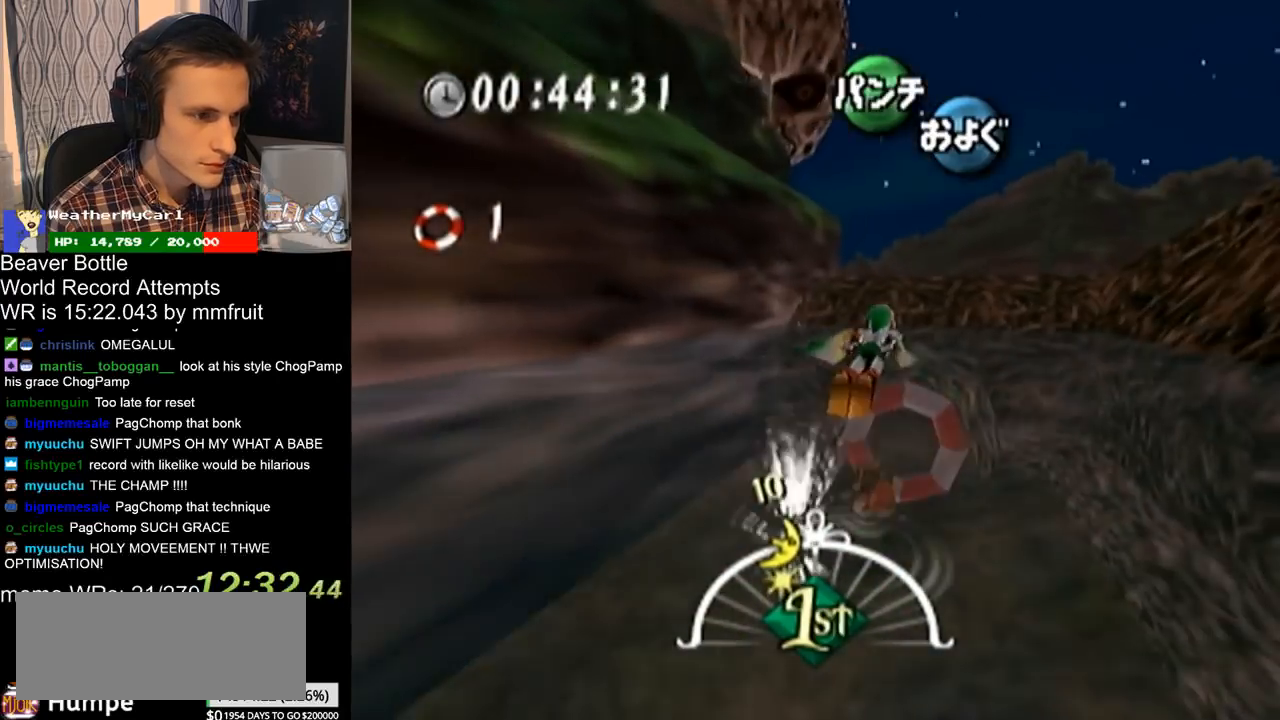
{"buttons": ["A"], "left_stick": "up-left", "right_stick": "center", "events": [[400, "left_stick", "up-left"]]}
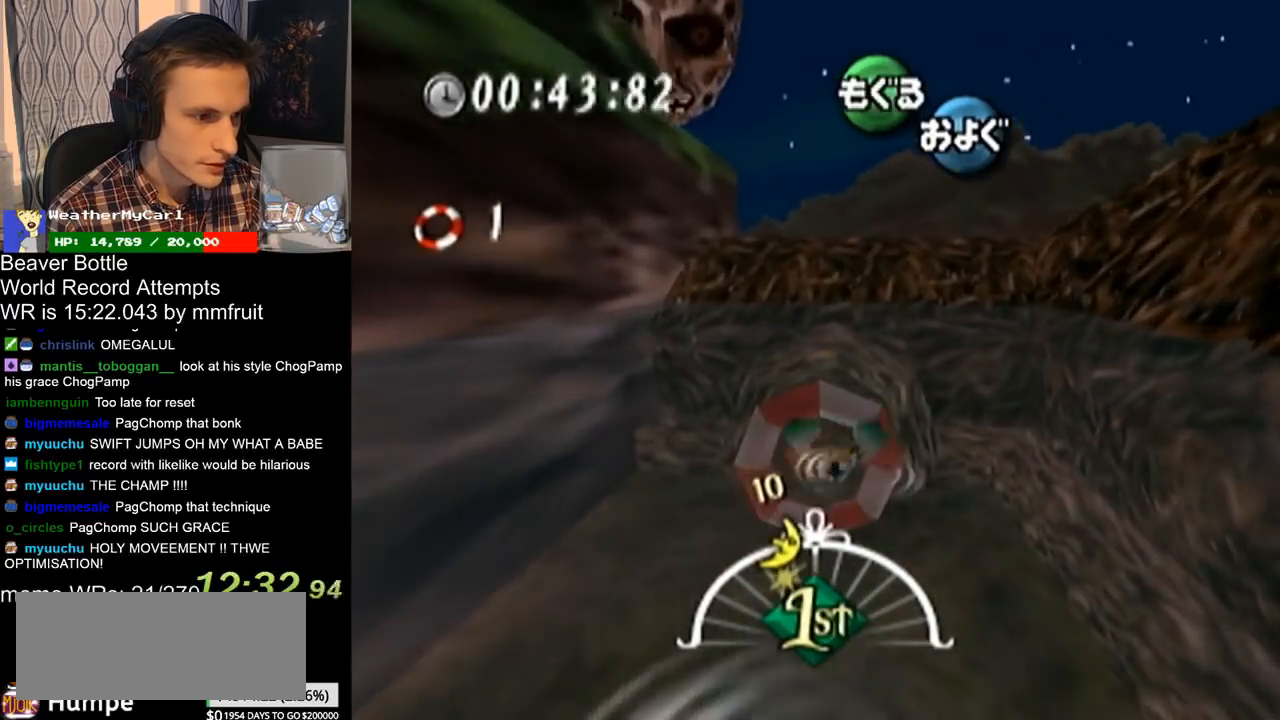
{"buttons": ["A"], "left_stick": "center", "right_stick": "center", "events": [[167, "left_stick", "center"], [300, "left_stick", "up-left"], [467, "left_stick", "center"]]}
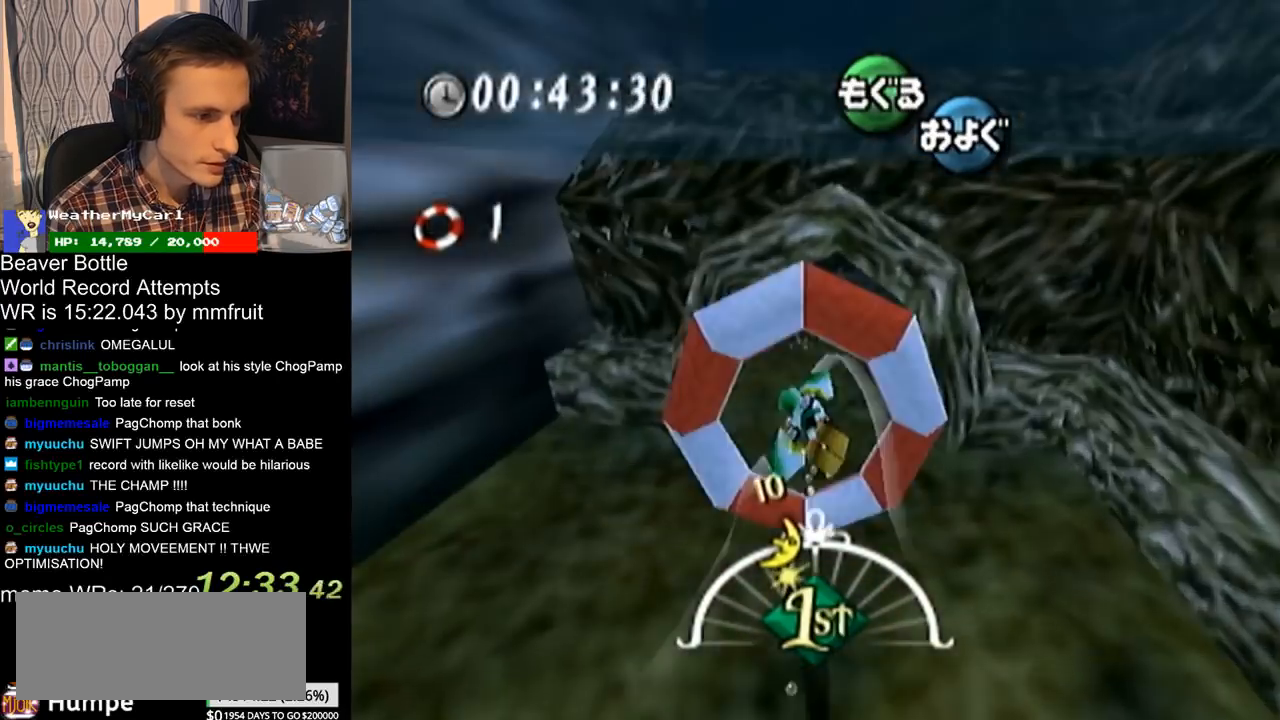
{"buttons": ["A"], "left_stick": "center", "right_stick": "center", "events": [[100, "left_stick", "up-right"], [333, "left_stick", "center"]]}
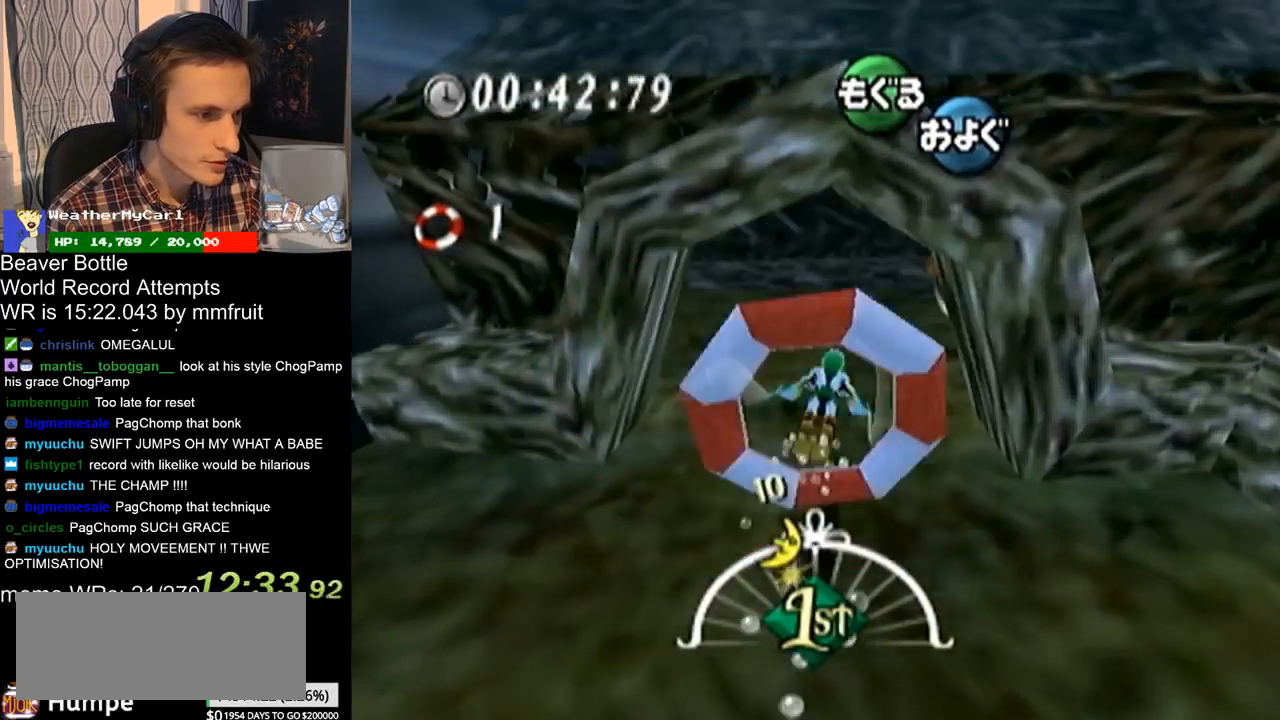
{"buttons": ["A"], "left_stick": "center", "right_stick": "center"}